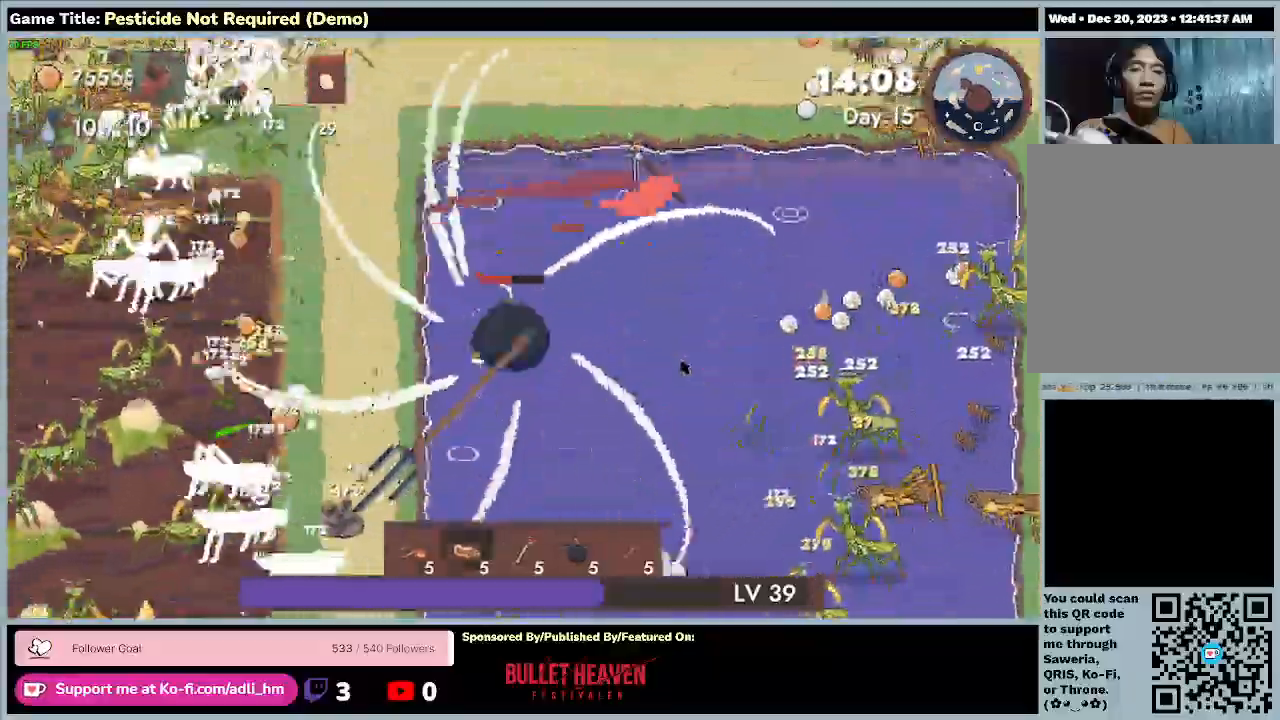
Gameplay with keyboard; each line is a JSON object with the keys held at the frame after it. "events" lists presses ("down") and releases ("up") of "0", "1", "2", "3", "4", "5", "6", "7", "8", "9", "a", "alt", "b", "c", "caps_lock", "ctrl", "d", "down", "e", "escape", "f", "f1", "f2", "f3", "f4", "f5", "f6", "f7", "f8", "g", "h", "i", "j", "k", "l", "left", "m", "minus", "n", "o", "p", "q", "r", "return", "right", "s", "shift", "space", "t", "tab", "u", "up", "v", "w", "x", "y" and "z" between this image and that frame as [ms after this image, input, new state], when the widget could be followed in between. No other keys are recorded. Mouse input is not recorded.
{"keys": ["a"], "events": [[333, "s", "up"]]}
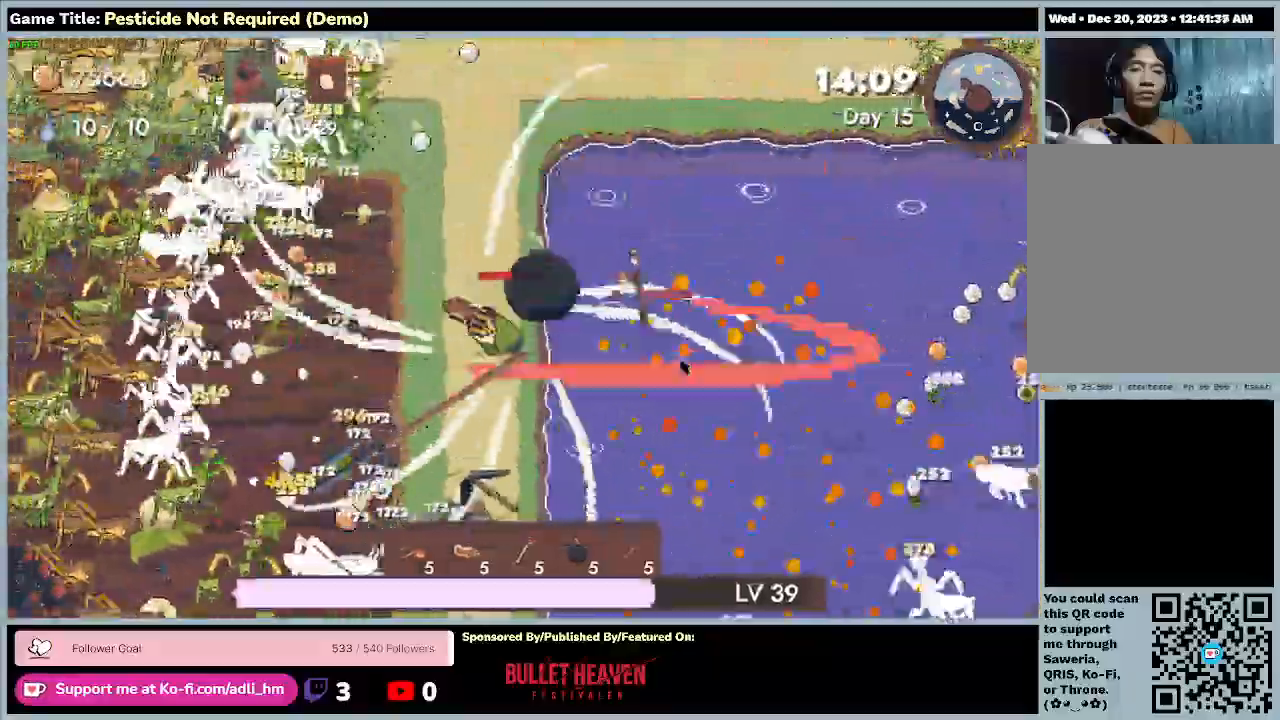
{"keys": ["a"], "events": []}
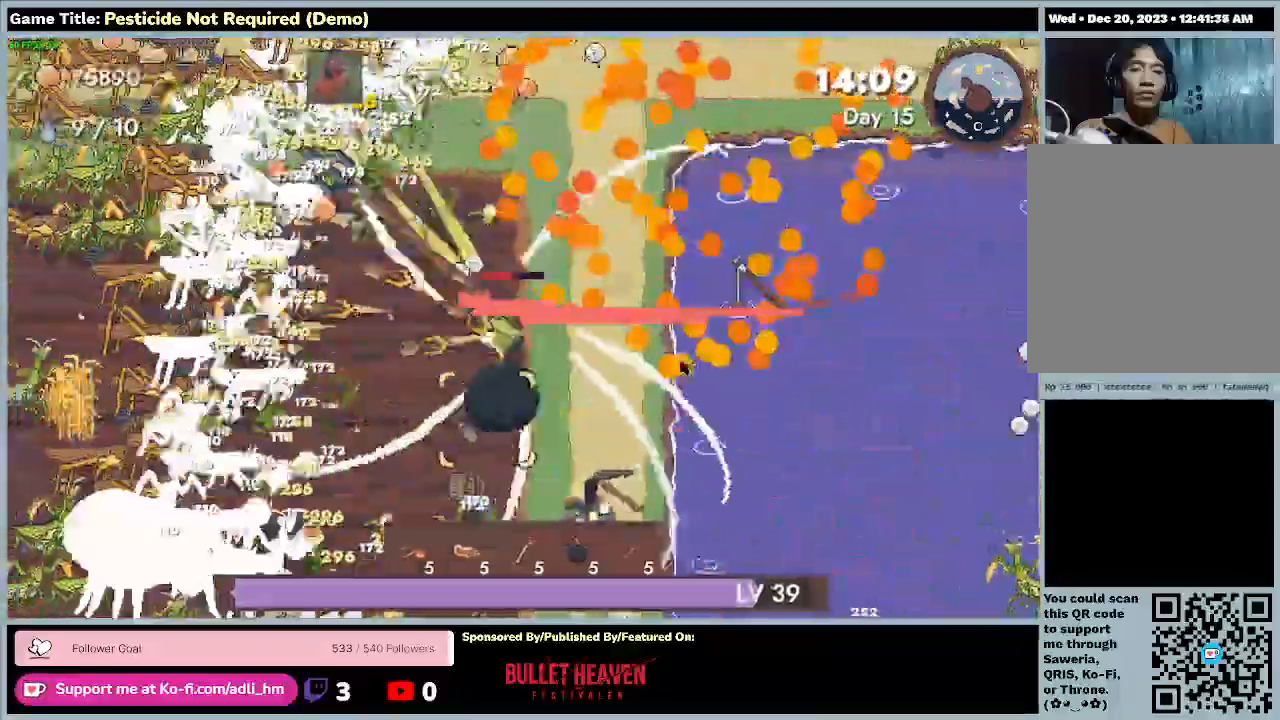
{"keys": ["a", "s"], "events": [[367, "s", "down"]]}
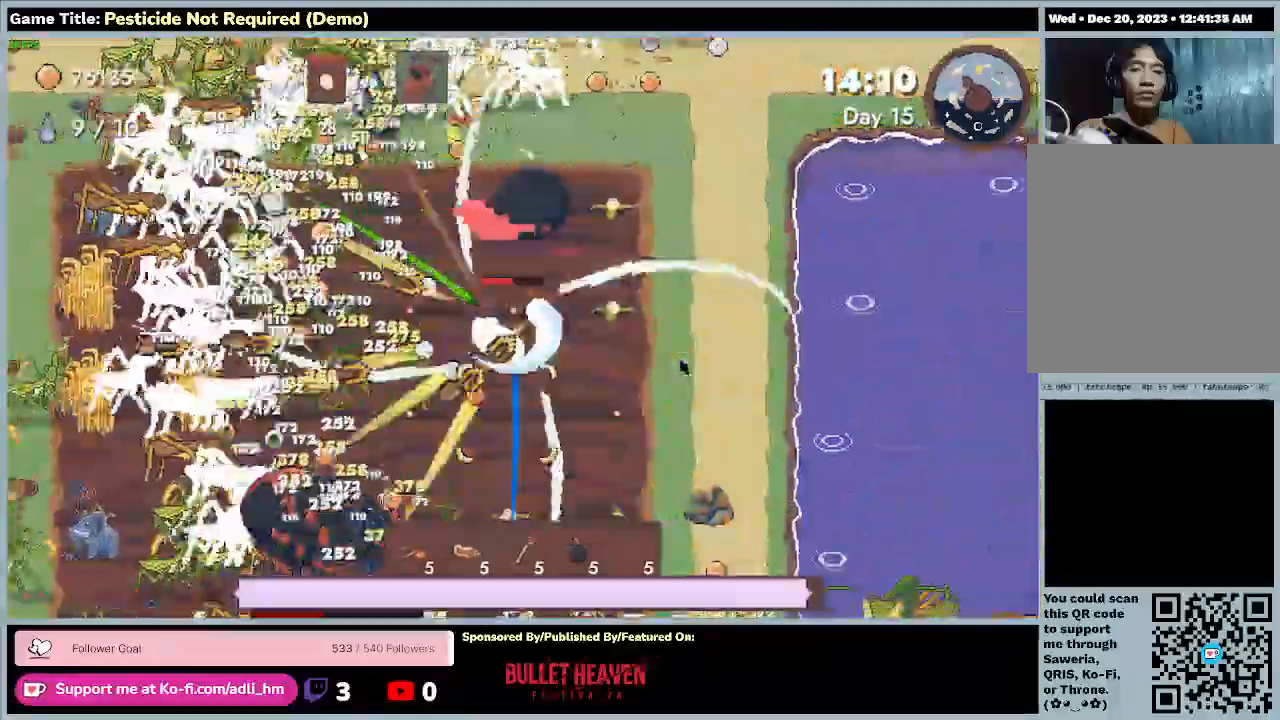
{"keys": ["a", "d", "s"], "events": [[400, "d", "down"]]}
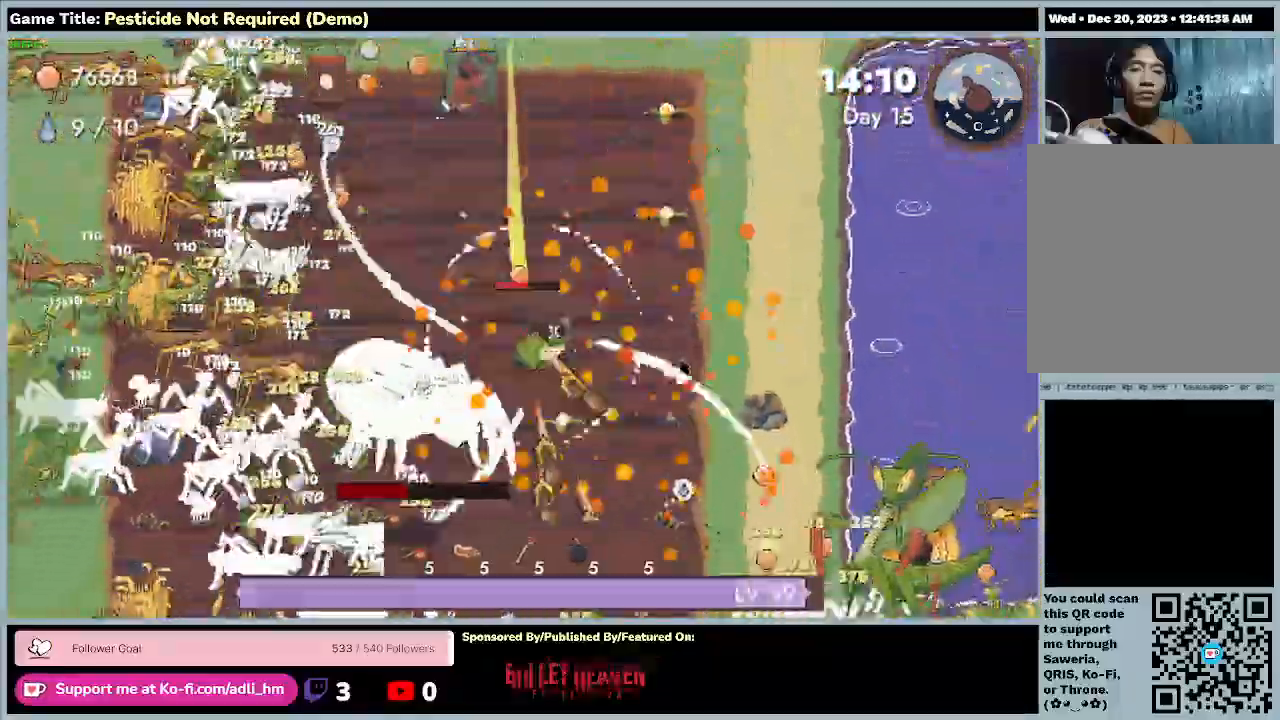
{"keys": ["a", "d", "s"], "events": []}
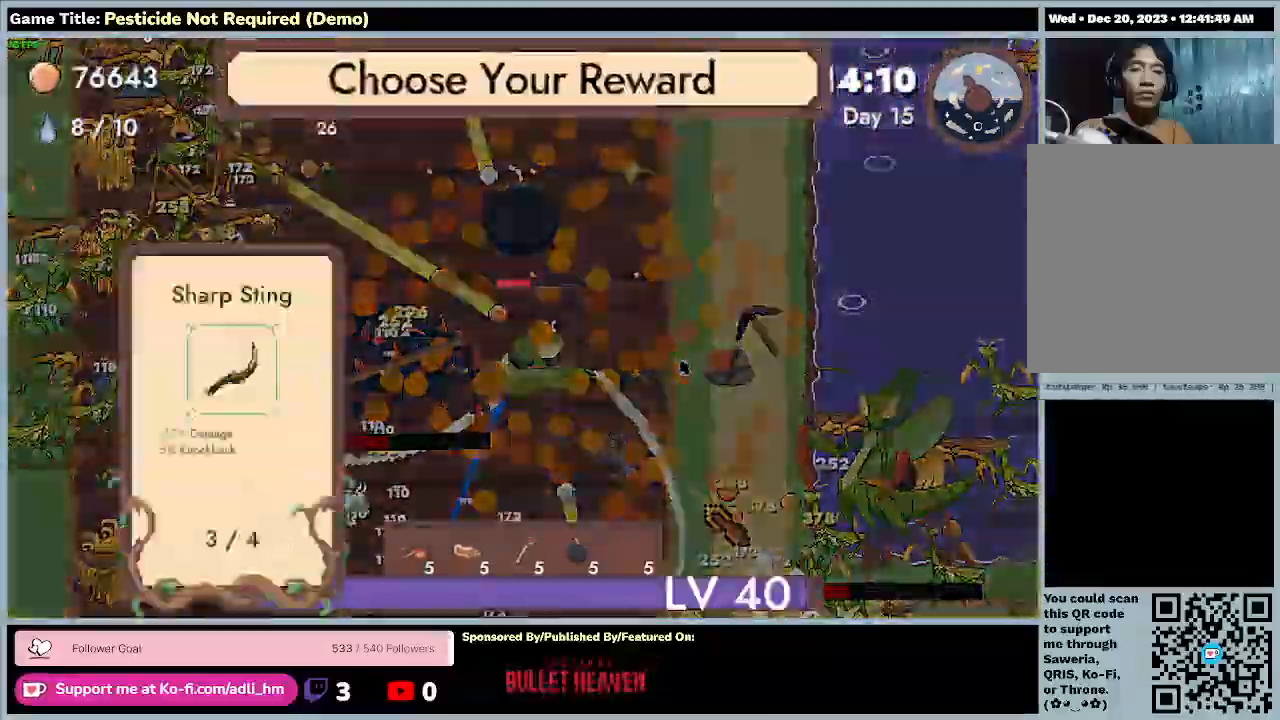
{"keys": ["a"]}
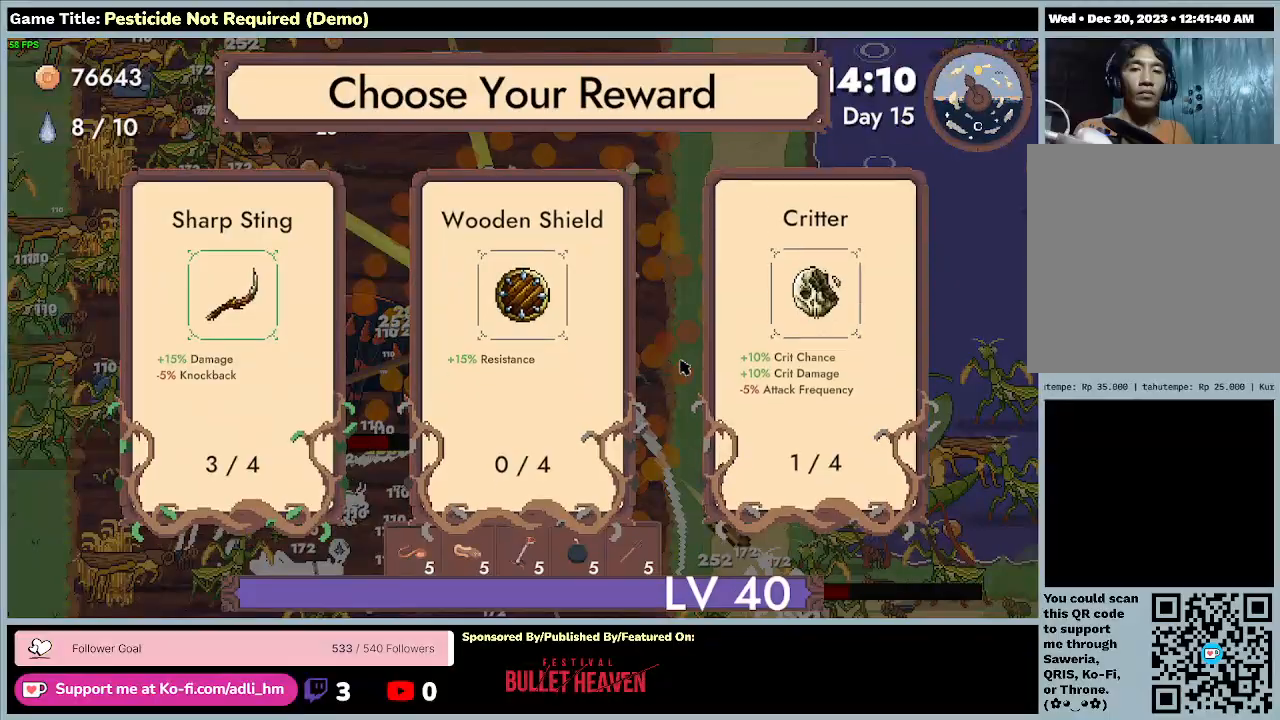
{"keys": [], "events": [[67, "a", "up"]]}
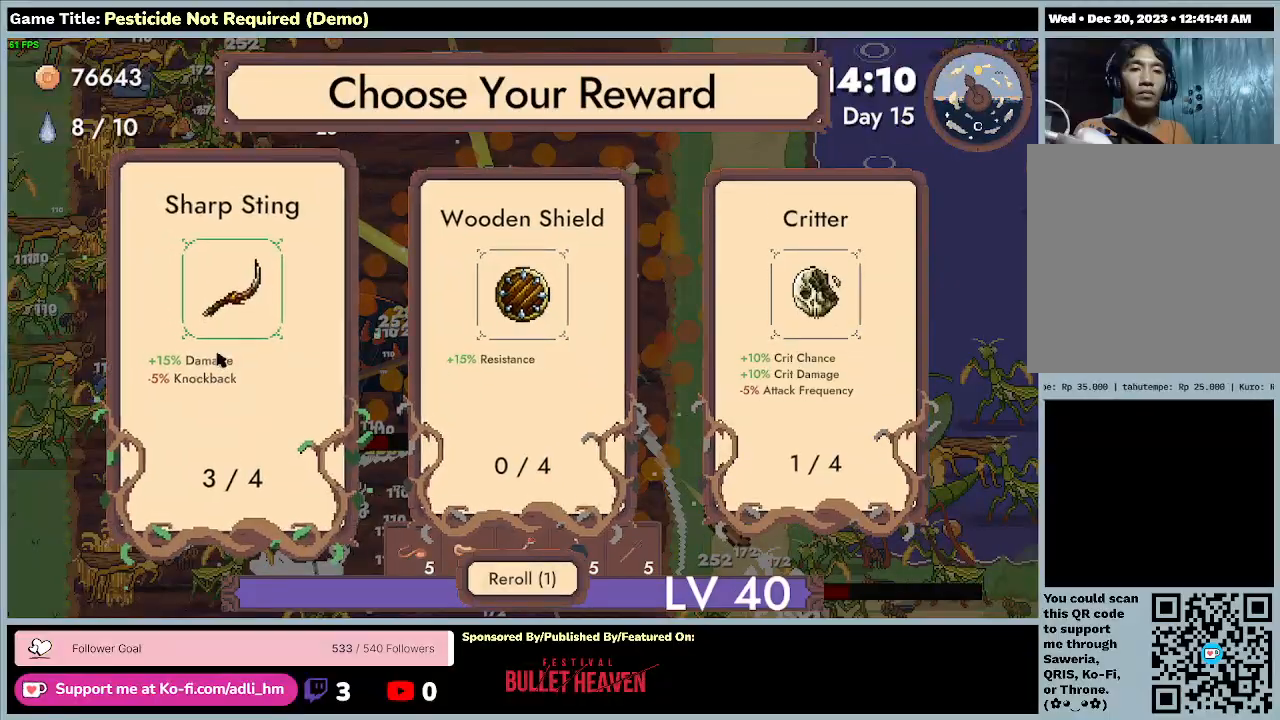
{"keys": [], "events": []}
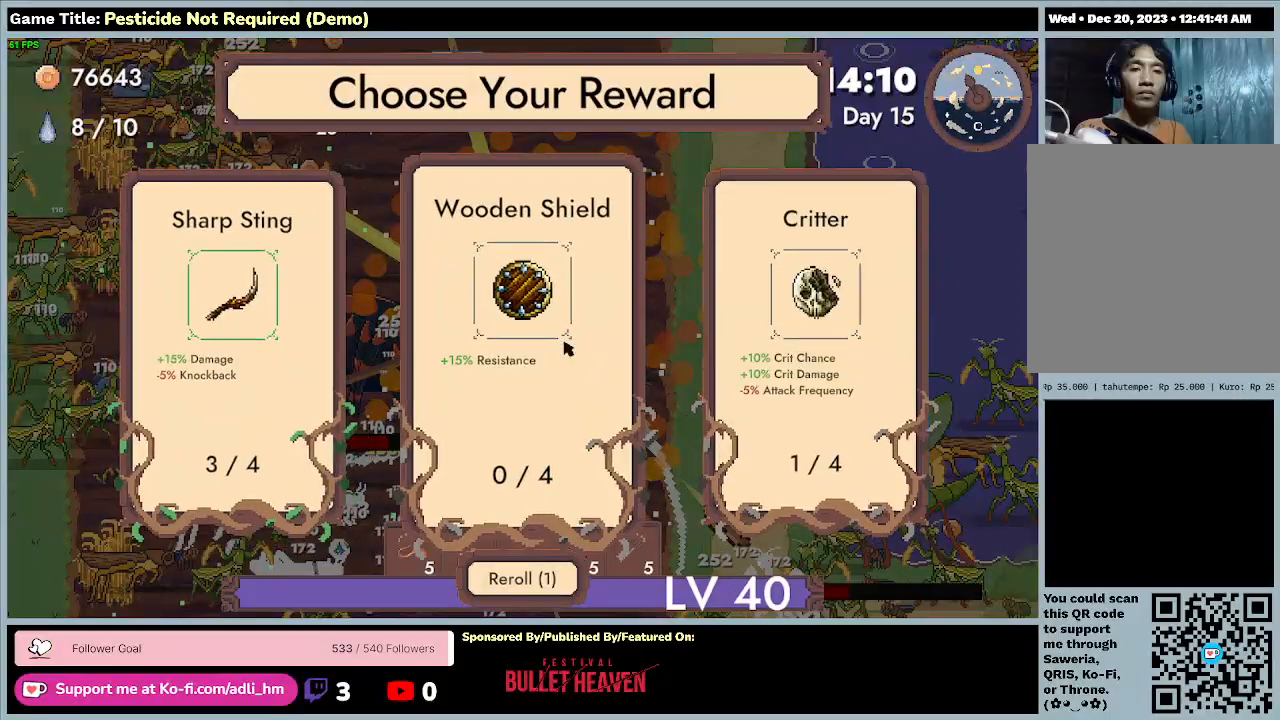
{"keys": ["a", "w"], "events": [[467, "a", "down"], [467, "w", "down"]]}
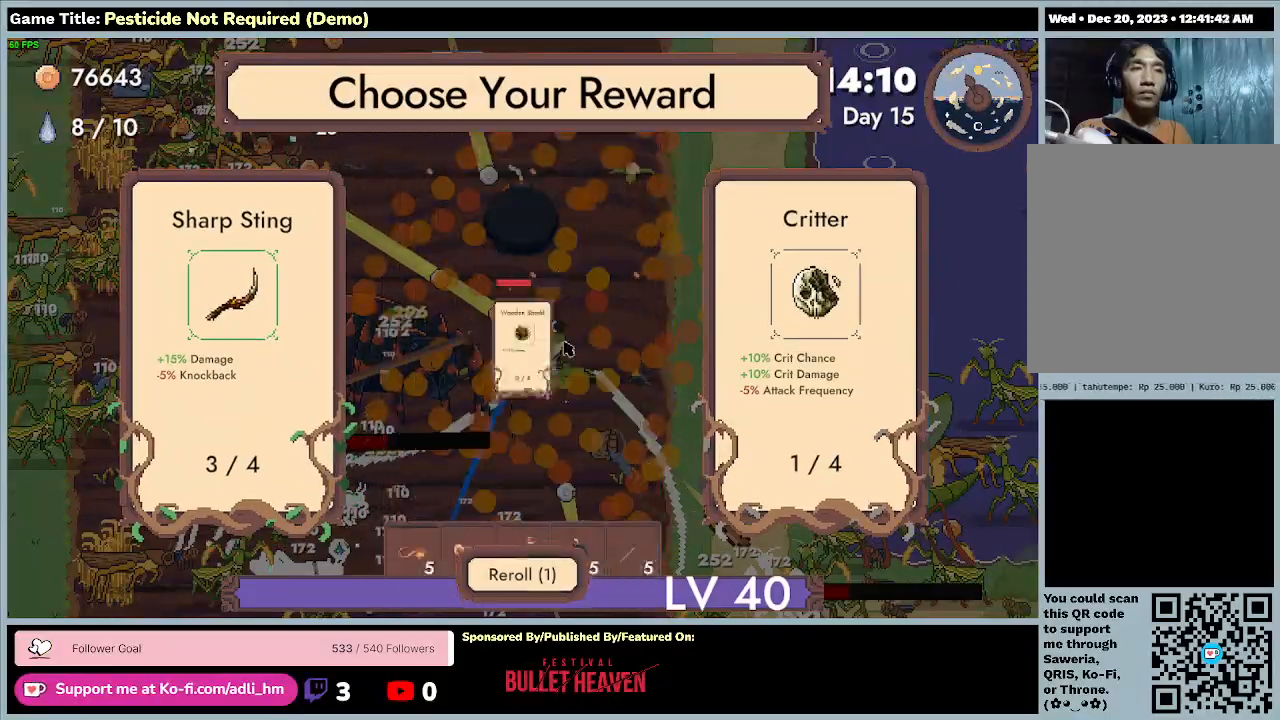
{"keys": ["a", "w"], "events": []}
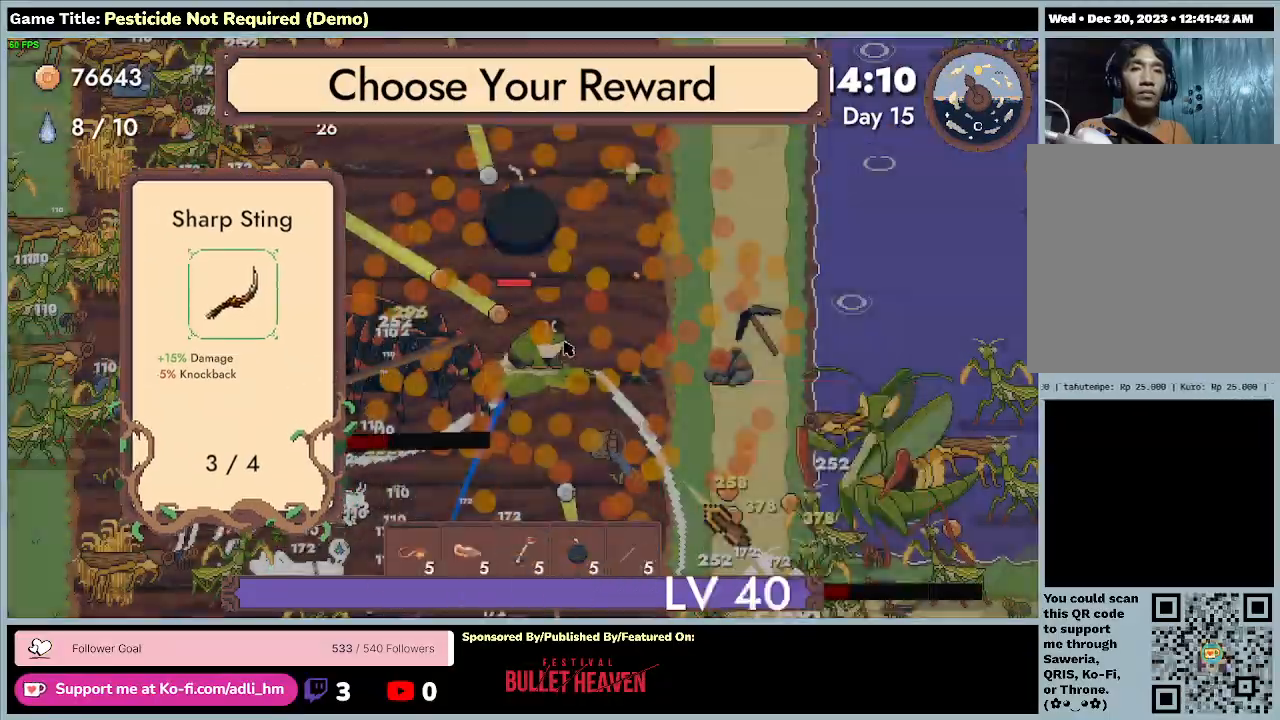
{"keys": ["a", "w"], "events": []}
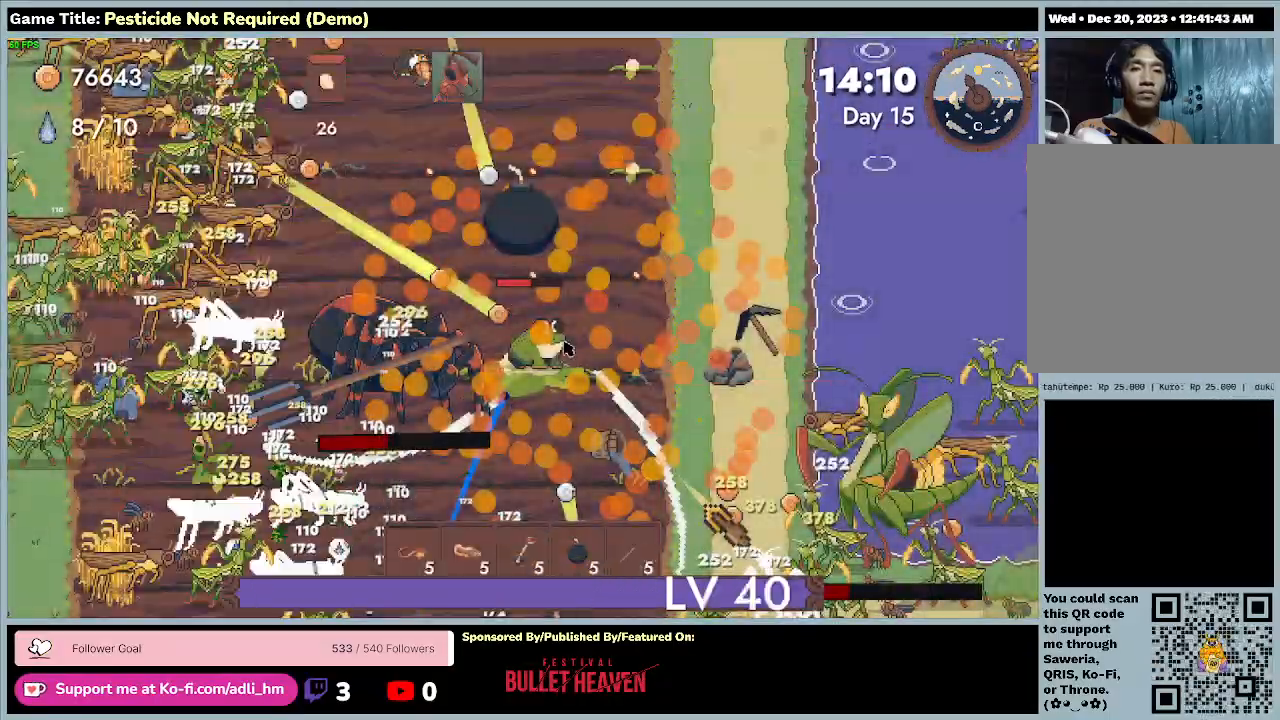
{"keys": ["a", "w"], "events": []}
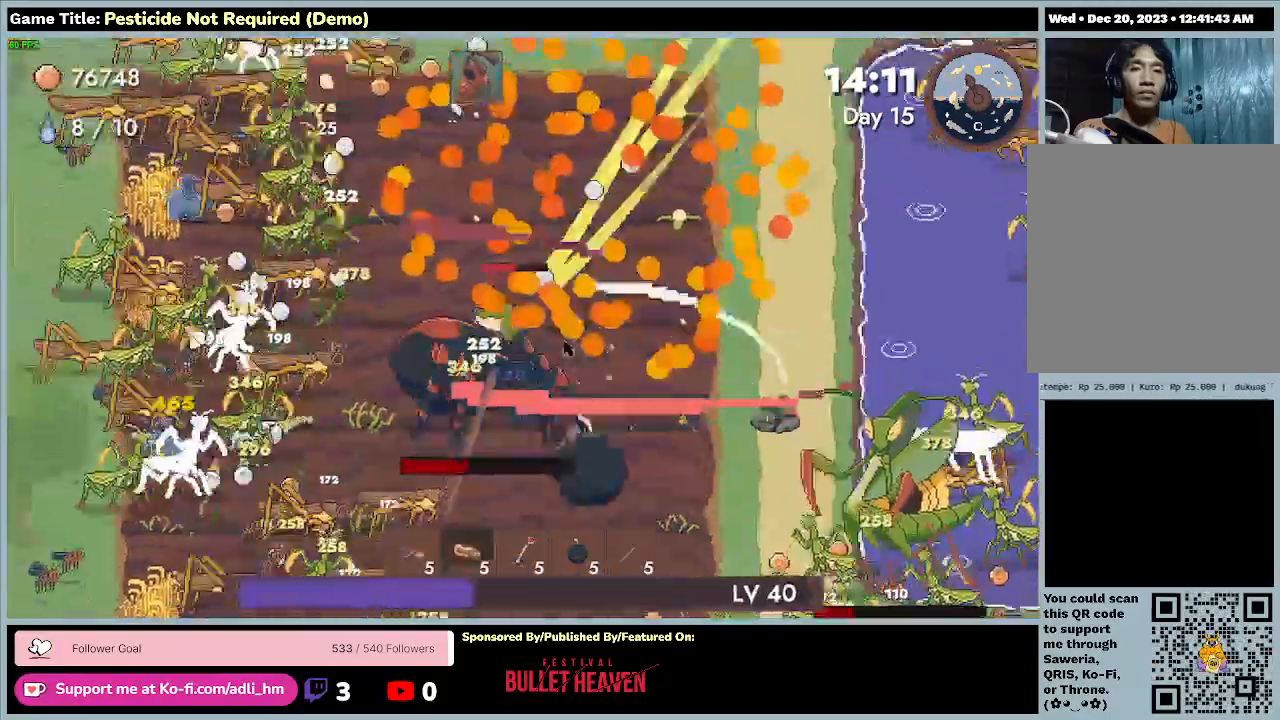
{"keys": ["a", "w"], "events": []}
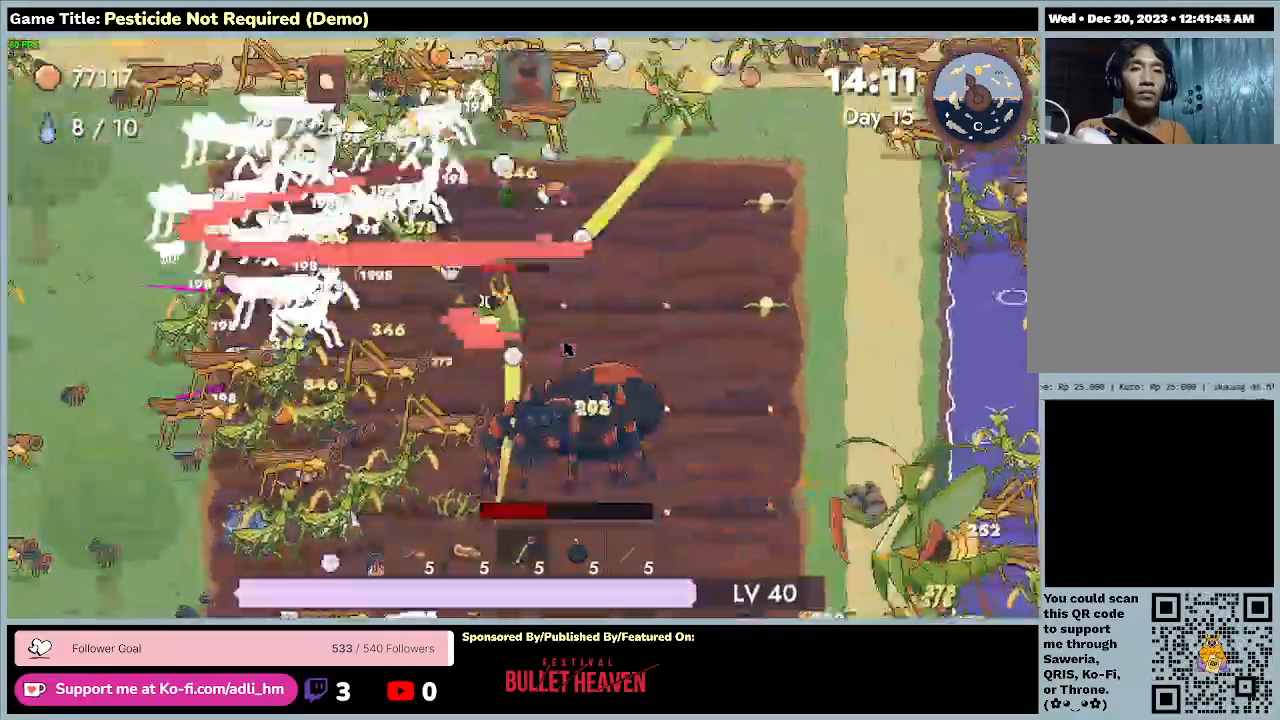
{"keys": ["a", "w"], "events": []}
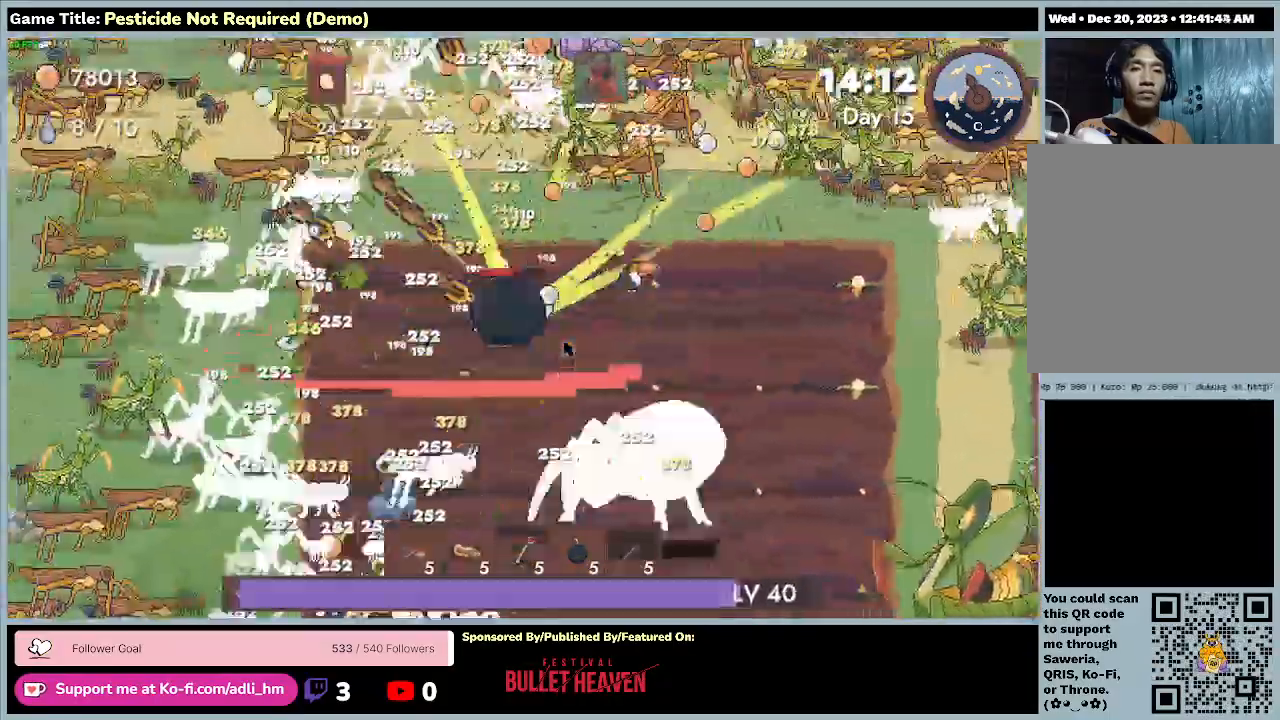
{"keys": ["a", "s"], "events": [[300, "w", "up"], [500, "s", "down"]]}
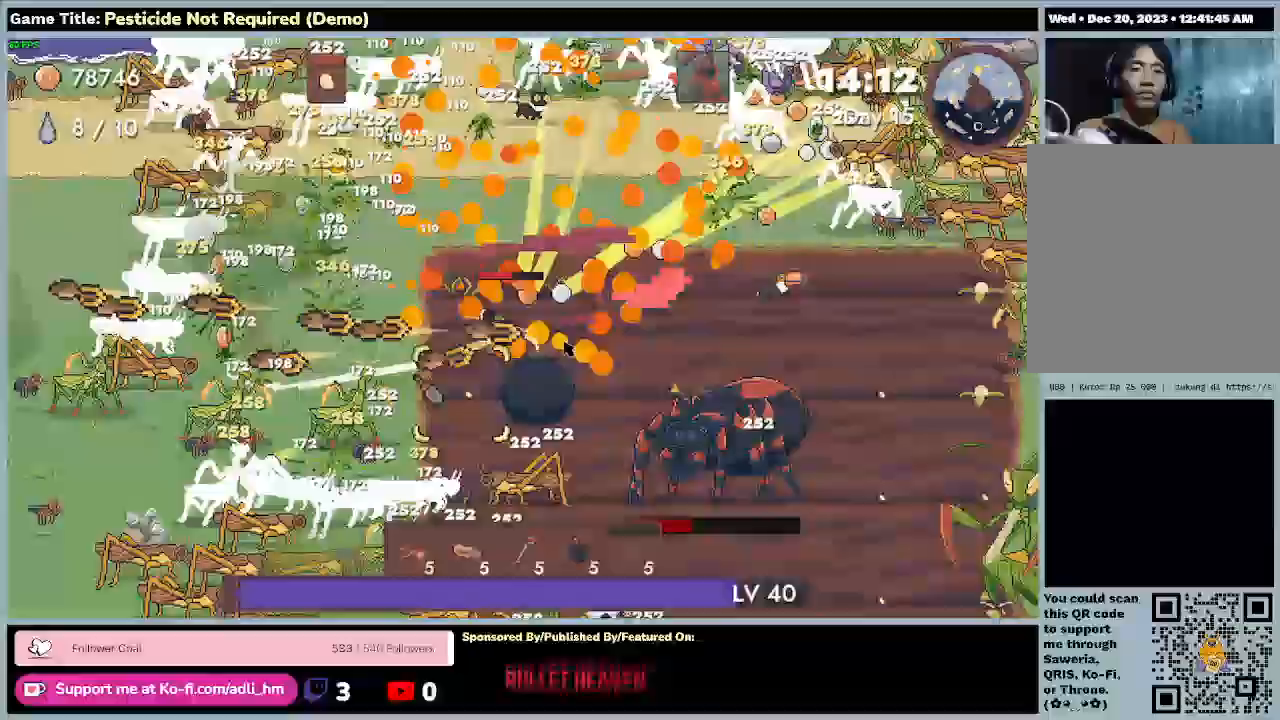
{"keys": ["a", "s"], "events": []}
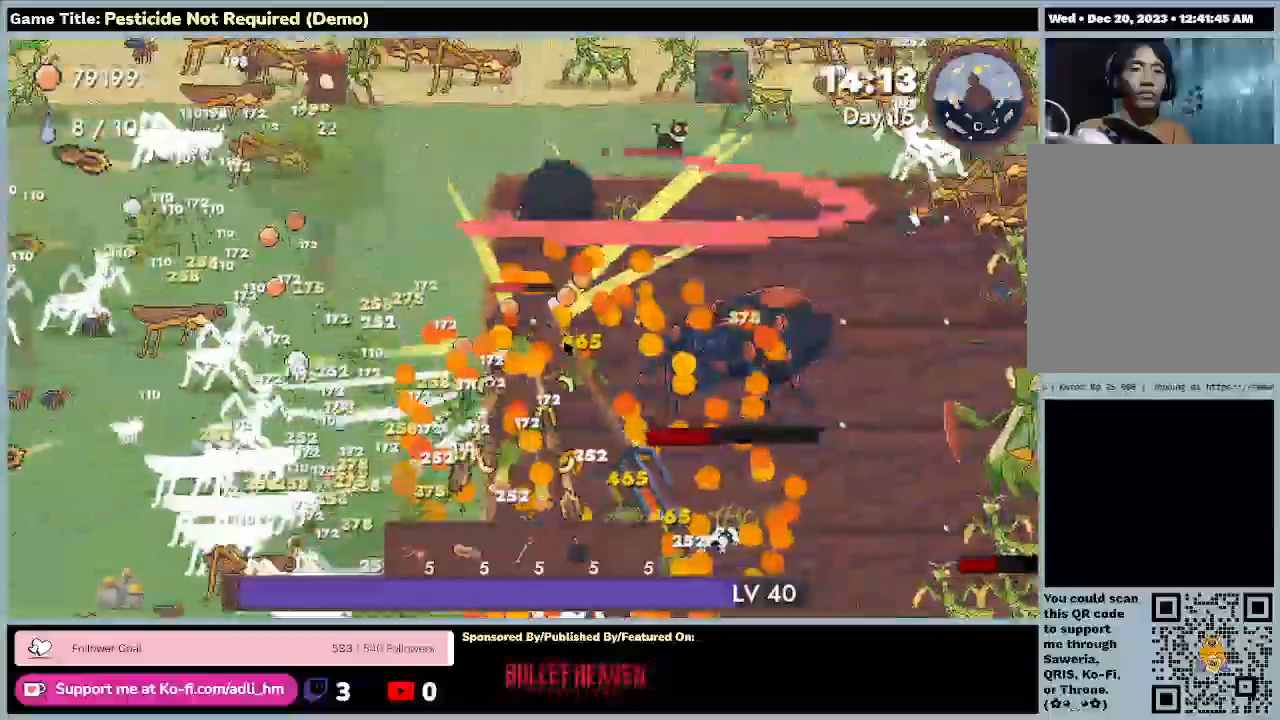
{"keys": ["d", "s"], "events": [[100, "d", "down"], [167, "a", "up"]]}